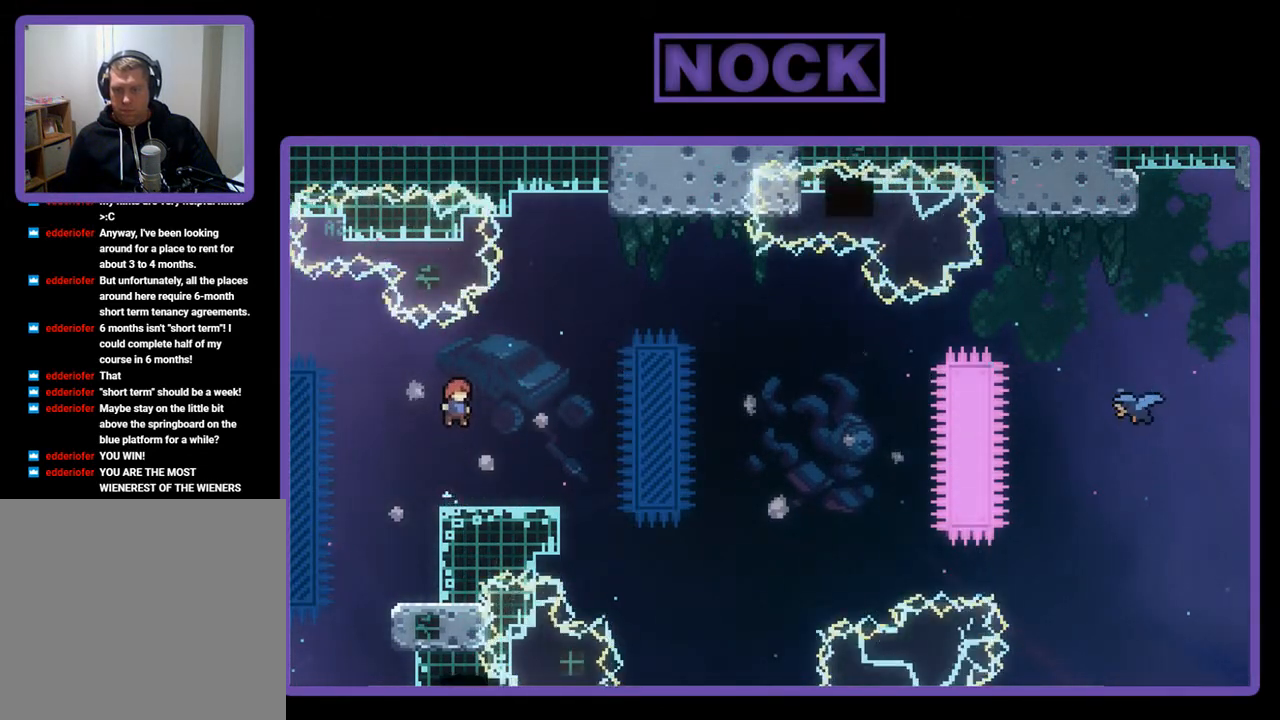
Gameplay with a controller (PlayStation layout); each line is a JSON object with the inputs held at the frame after it. "events" lists button and stick changes between this image and that frame as [ms after this image, input, new state], when the widget could be followed in between. Not read: right_stick.
{"buttons": ["CROSS", "R2", "DPAD_RIGHT"], "left_stick": "center", "events": [[67, "CIRCLE", "down"], [67, "DPAD_RIGHT", "down"], [233, "CIRCLE", "up"], [300, "CROSS", "down"], [467, "DPAD_DOWN", "up"]]}
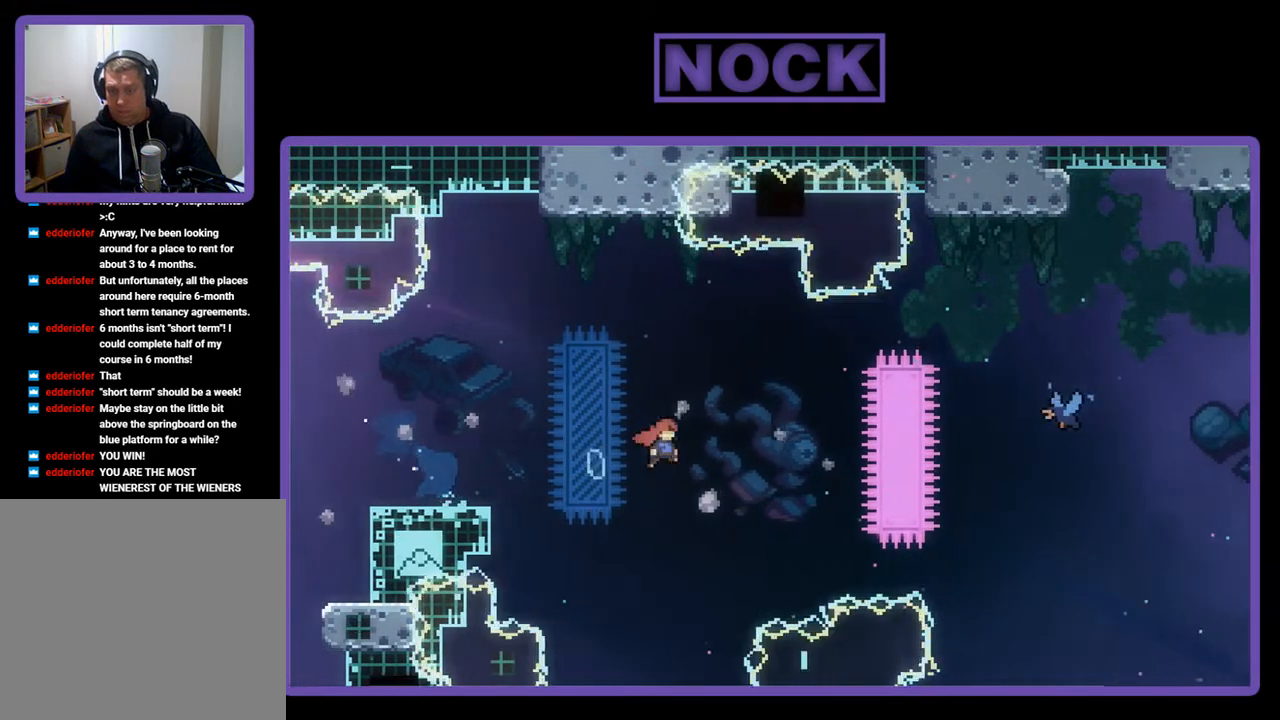
{"buttons": ["CIRCLE", "R2", "DPAD_UP", "DPAD_RIGHT"], "left_stick": "center", "events": [[133, "CROSS", "up"], [167, "DPAD_UP", "down"], [267, "CIRCLE", "down"]]}
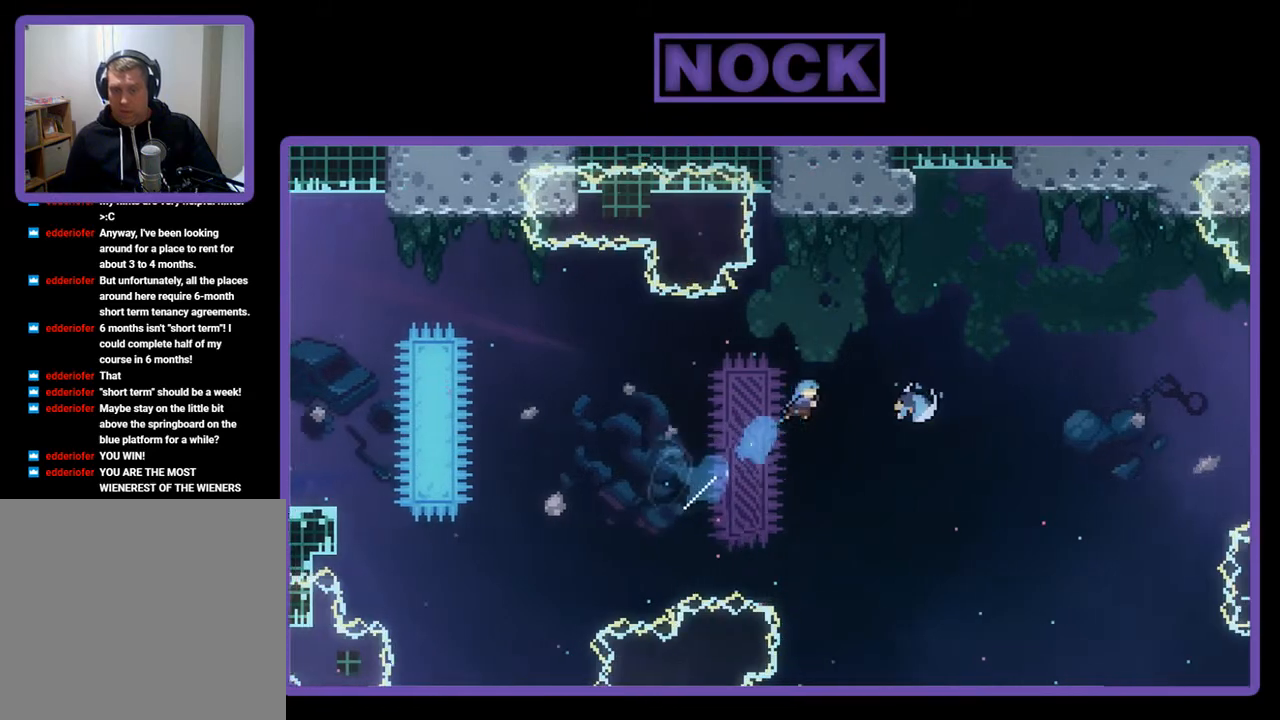
{"buttons": ["R2", "DPAD_UP", "DPAD_RIGHT"], "left_stick": "center", "events": [[200, "CIRCLE", "up"]]}
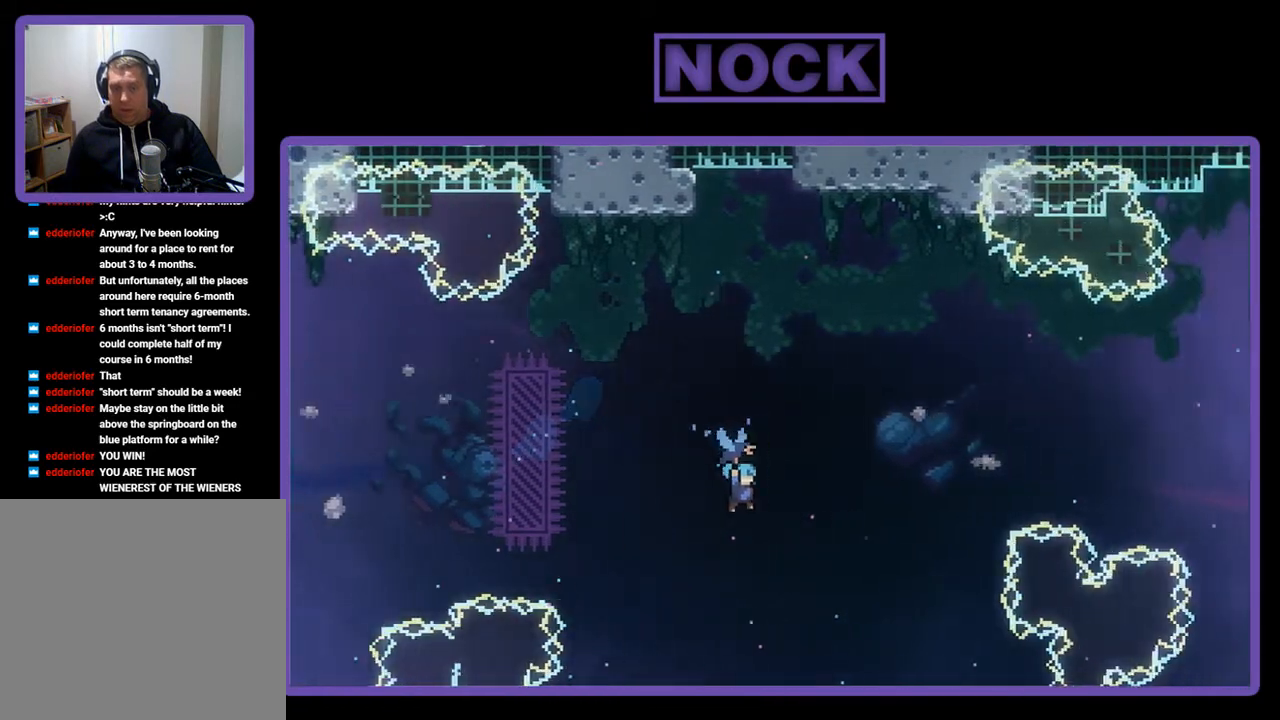
{"buttons": ["R2", "DPAD_UP", "DPAD_RIGHT"], "left_stick": "center", "events": []}
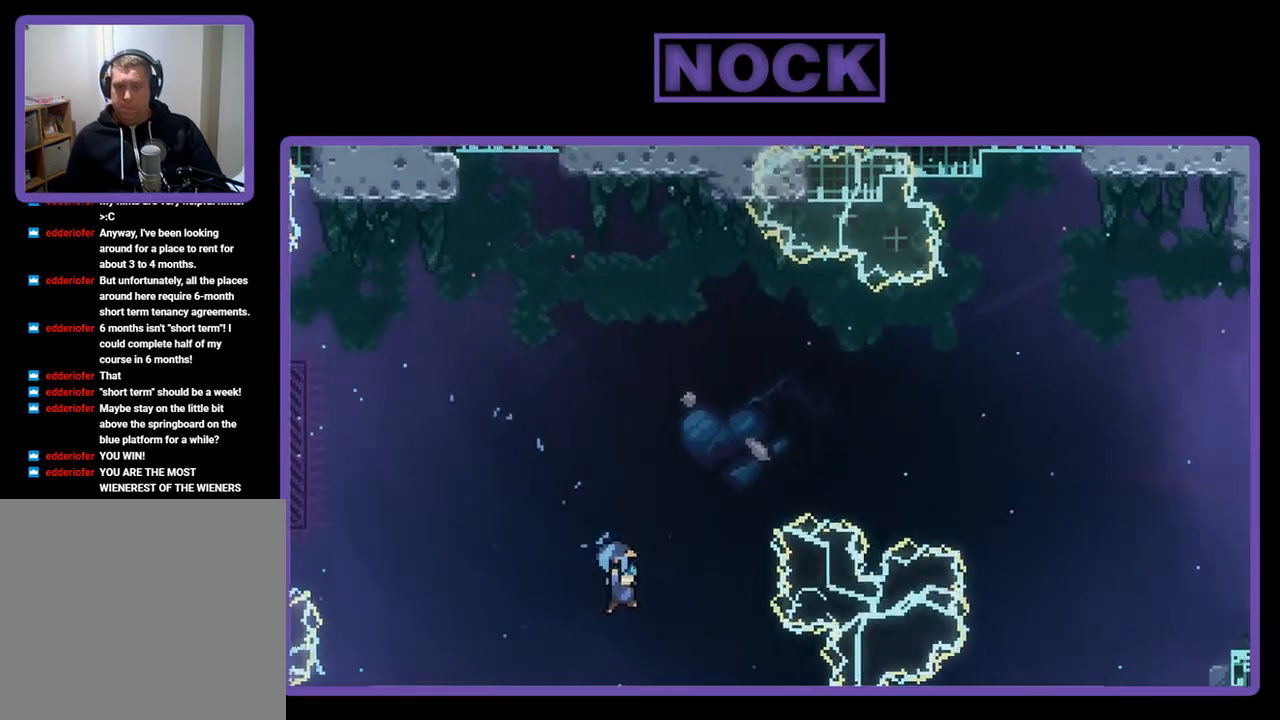
{"buttons": ["R2", "DPAD_UP"], "left_stick": "center", "events": [[200, "DPAD_RIGHT", "up"]]}
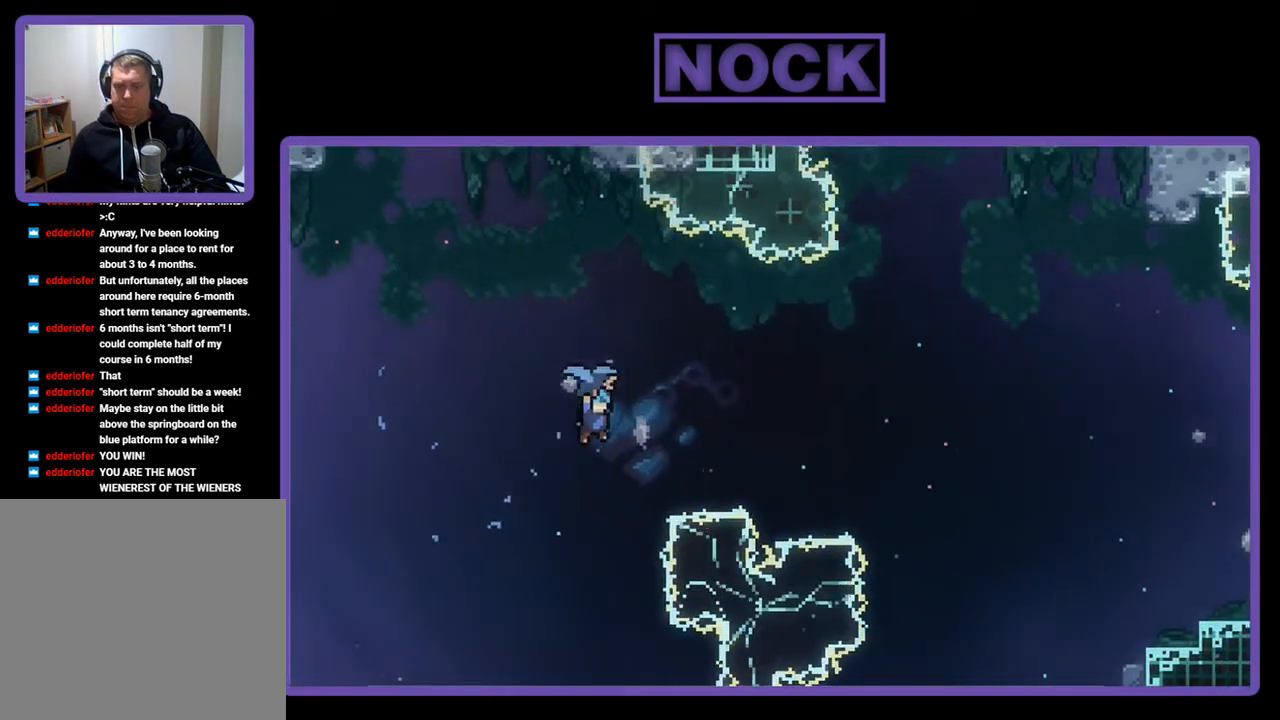
{"buttons": ["R2", "DPAD_RIGHT"], "left_stick": "center", "events": [[33, "DPAD_RIGHT", "down"], [133, "DPAD_UP", "up"]]}
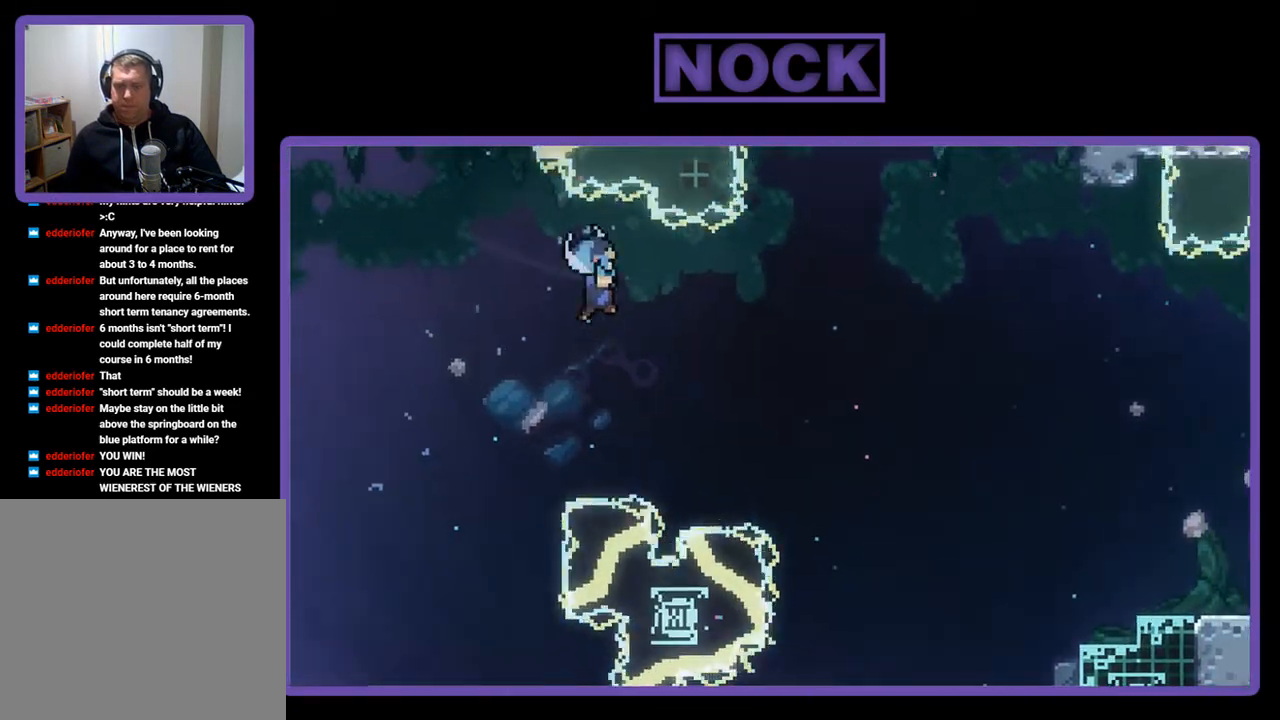
{"buttons": ["R2"], "left_stick": "center", "events": [[67, "DPAD_RIGHT", "up"]]}
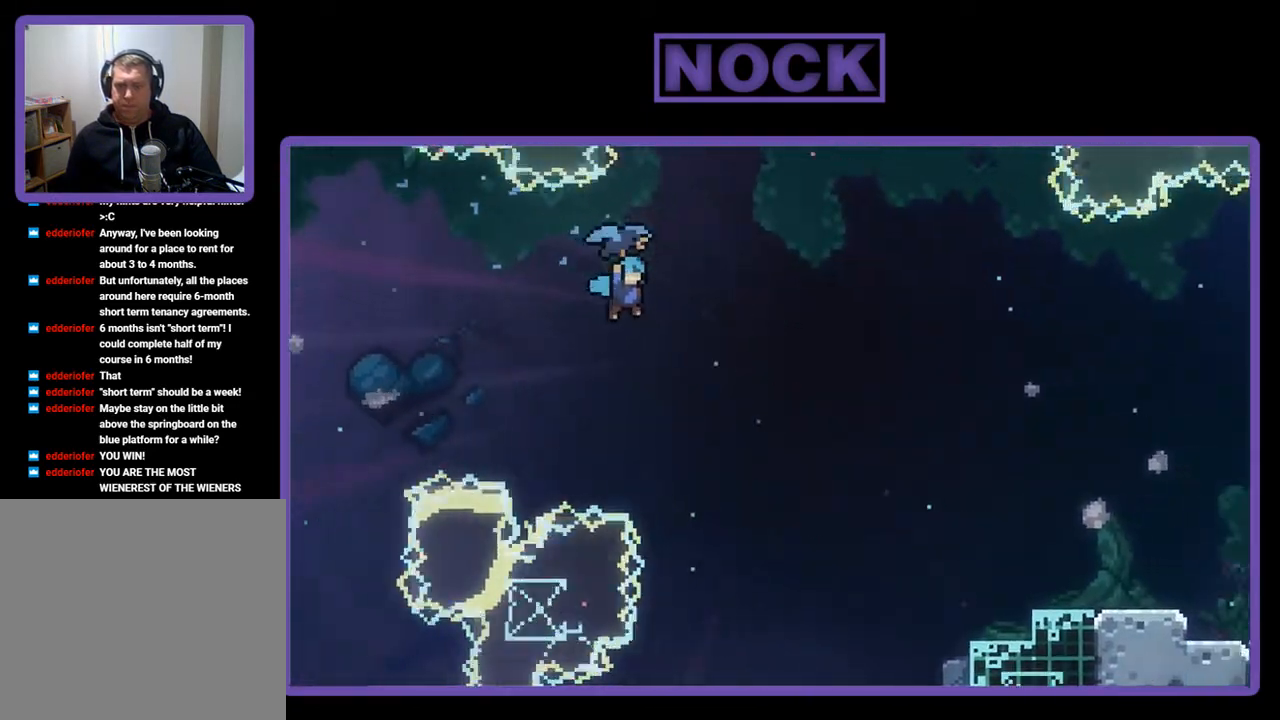
{"buttons": ["R2"], "left_stick": "center", "events": []}
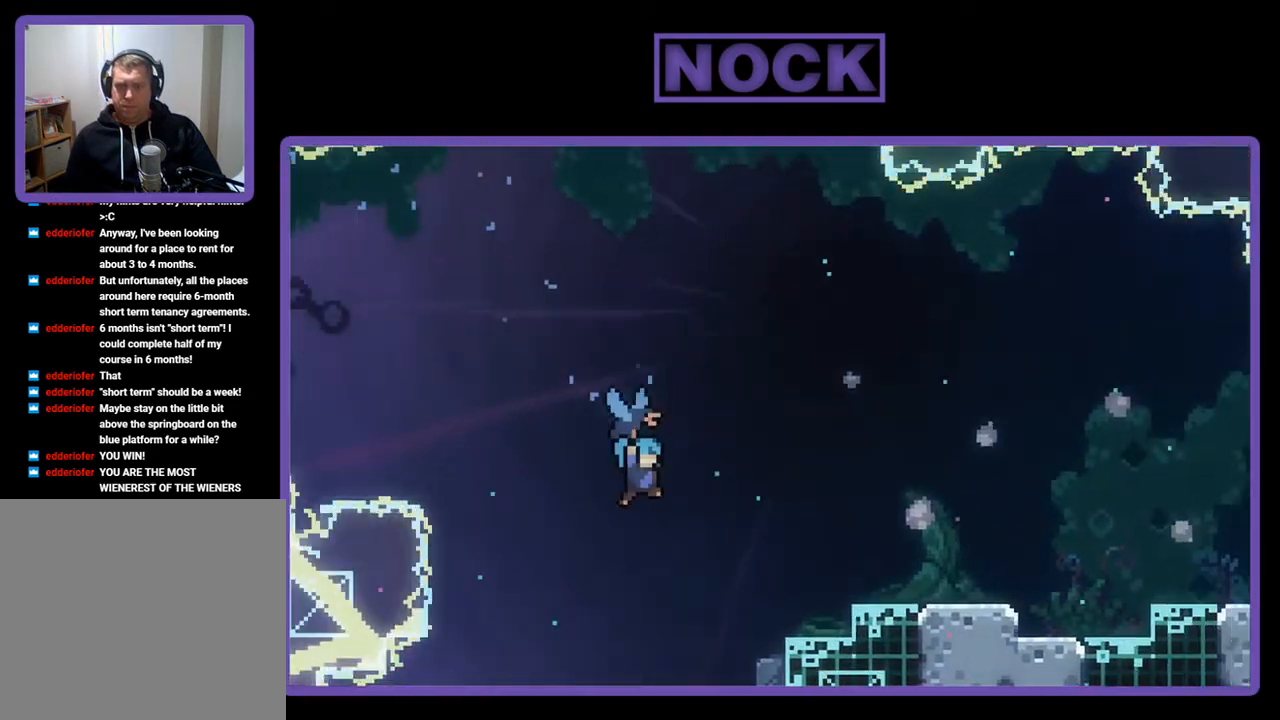
{"buttons": ["R2"], "left_stick": "center", "events": []}
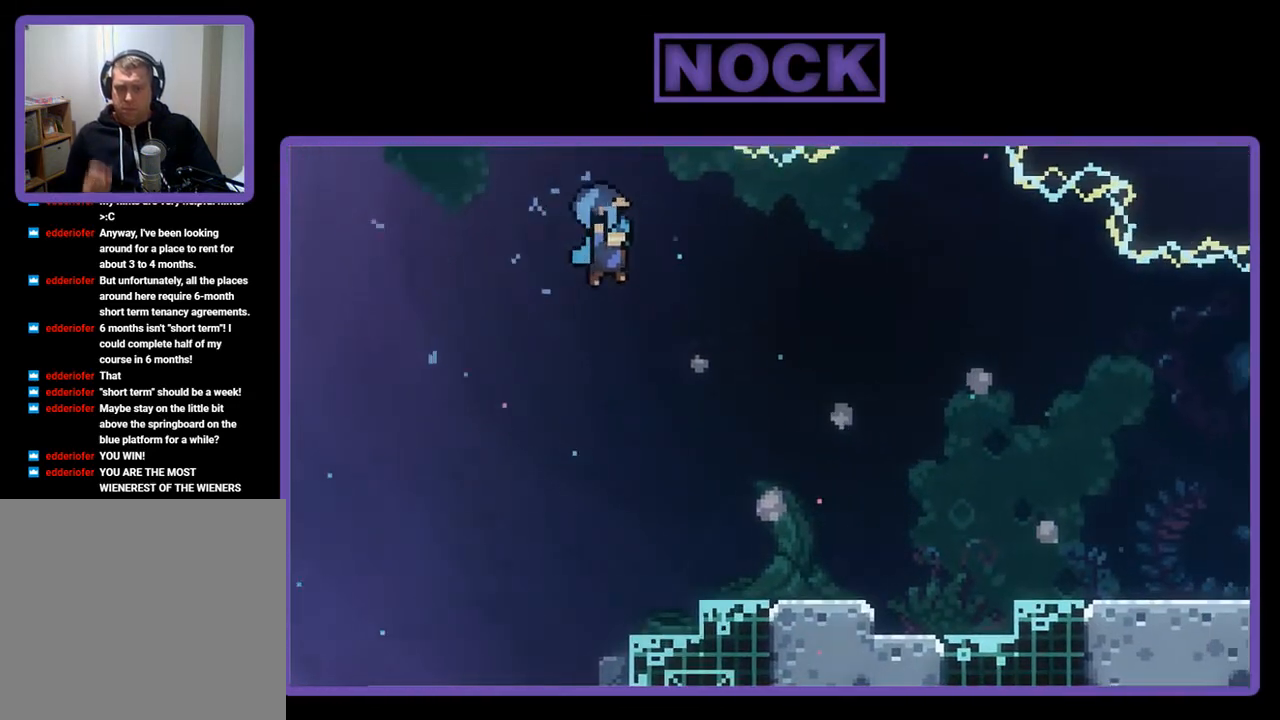
{"buttons": ["R2"], "left_stick": "center", "events": []}
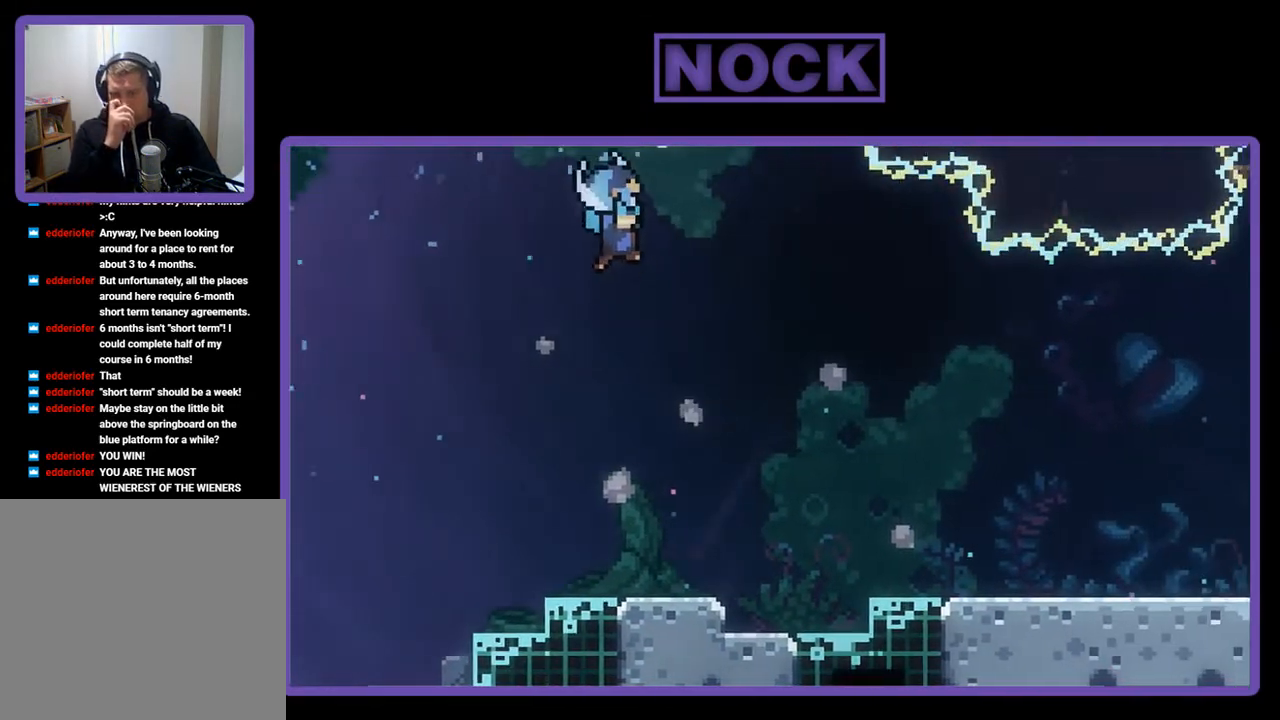
{"buttons": ["R2"], "left_stick": "center", "events": []}
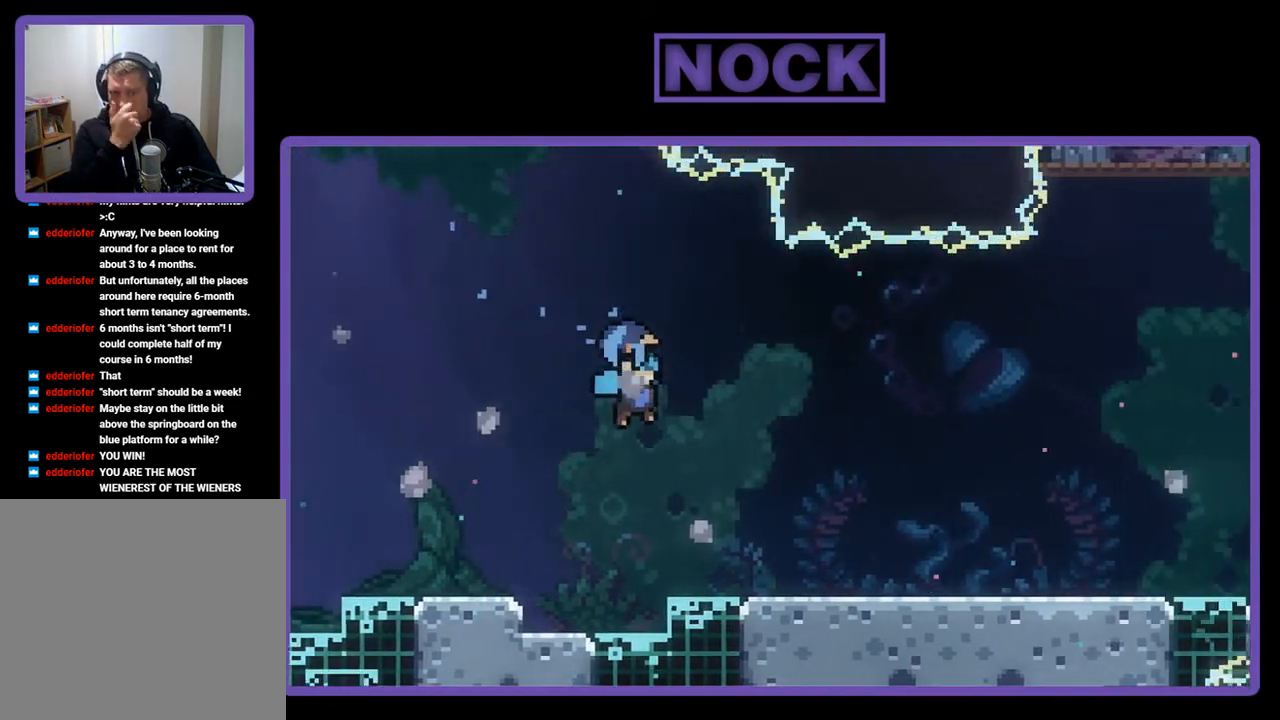
{"buttons": ["R2"], "left_stick": "center", "events": []}
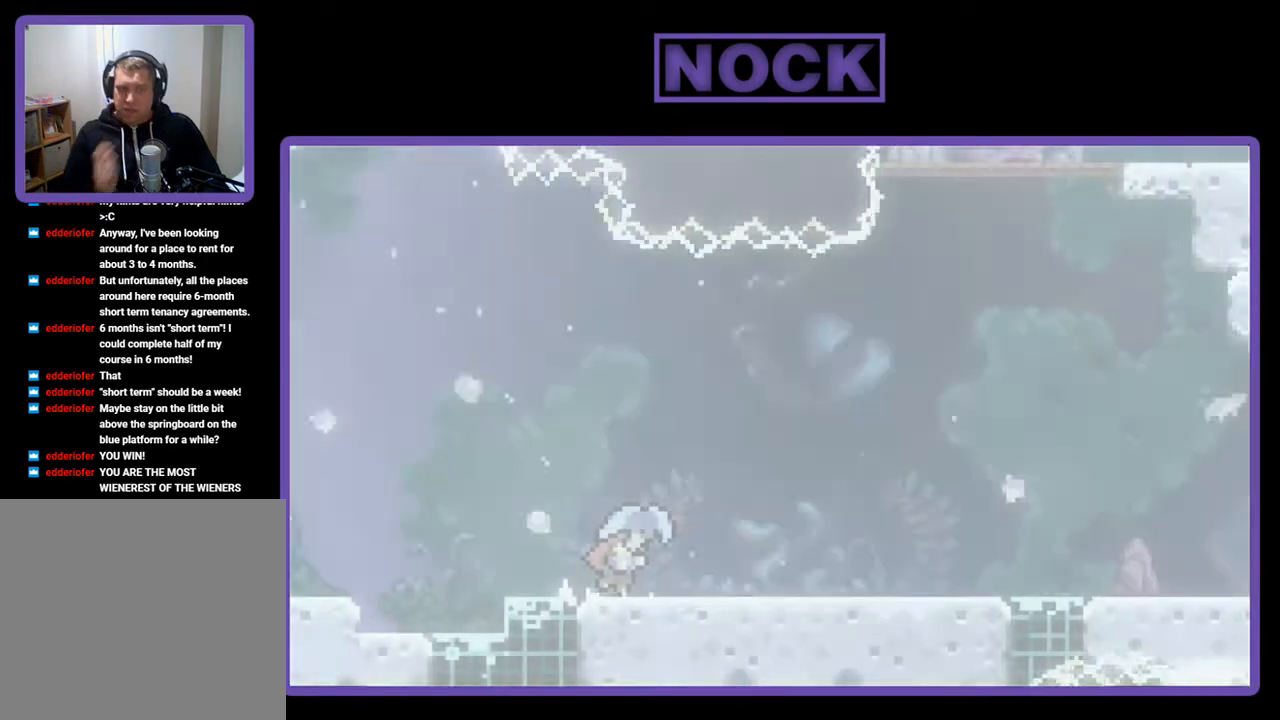
{"buttons": ["R2"], "left_stick": "center", "events": []}
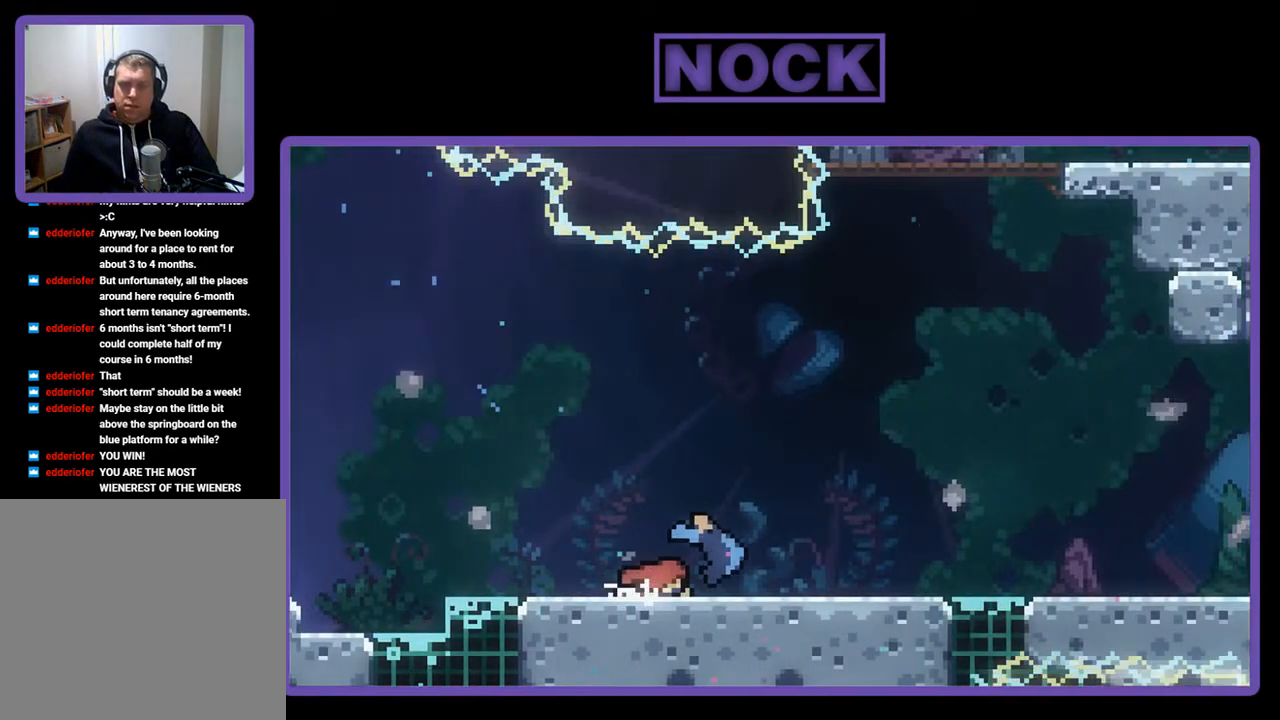
{"buttons": [], "left_stick": "center", "events": [[267, "R2", "up"]]}
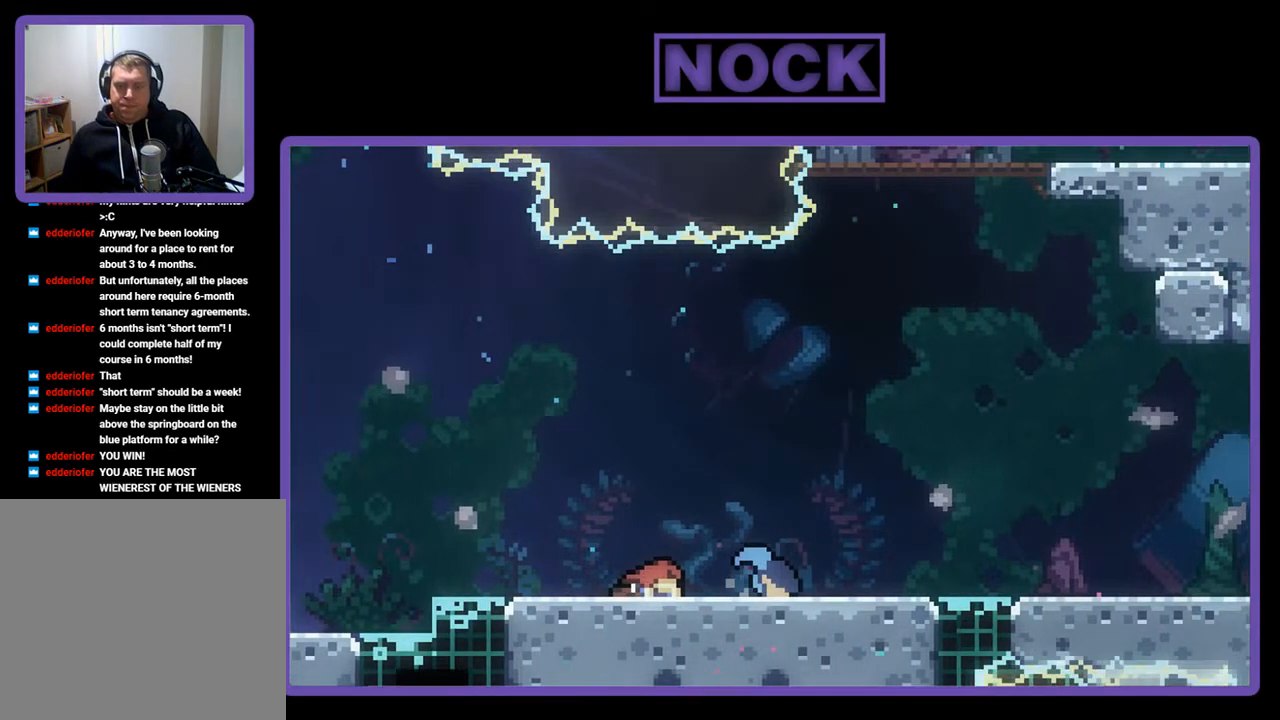
{"buttons": [], "left_stick": "center", "events": []}
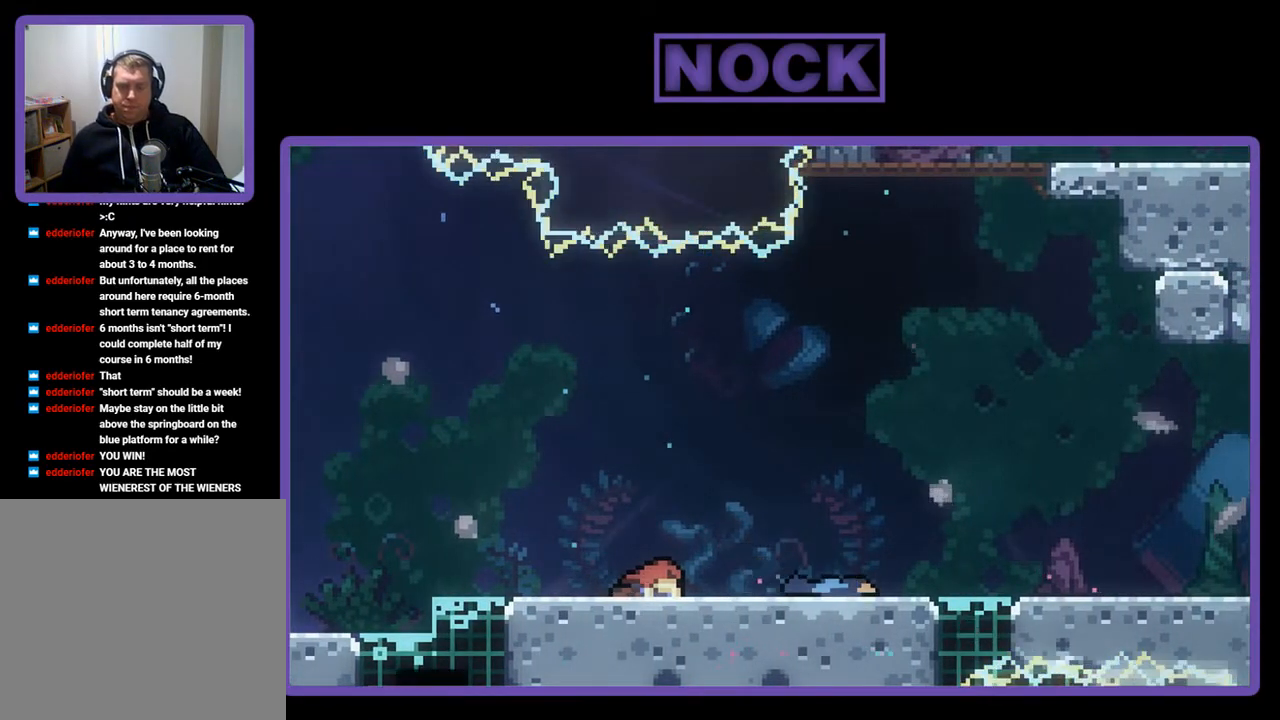
{"buttons": [], "left_stick": "center", "events": []}
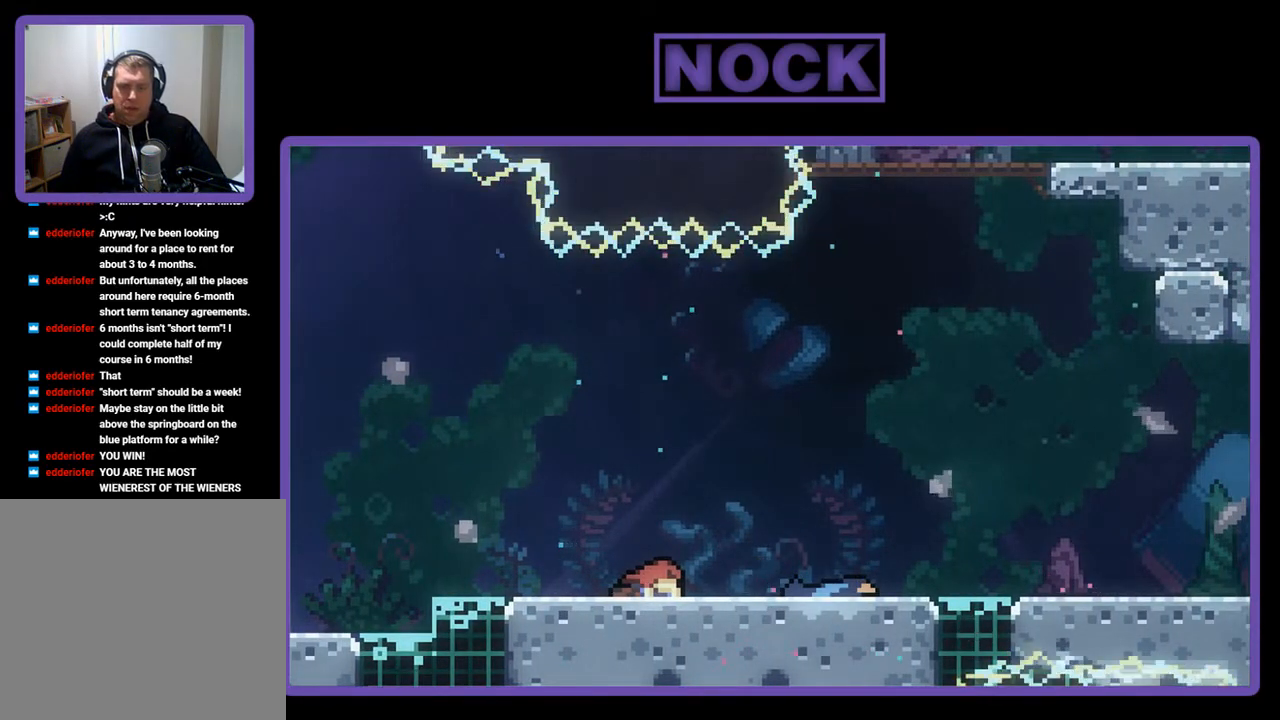
{"buttons": [], "left_stick": "center", "events": []}
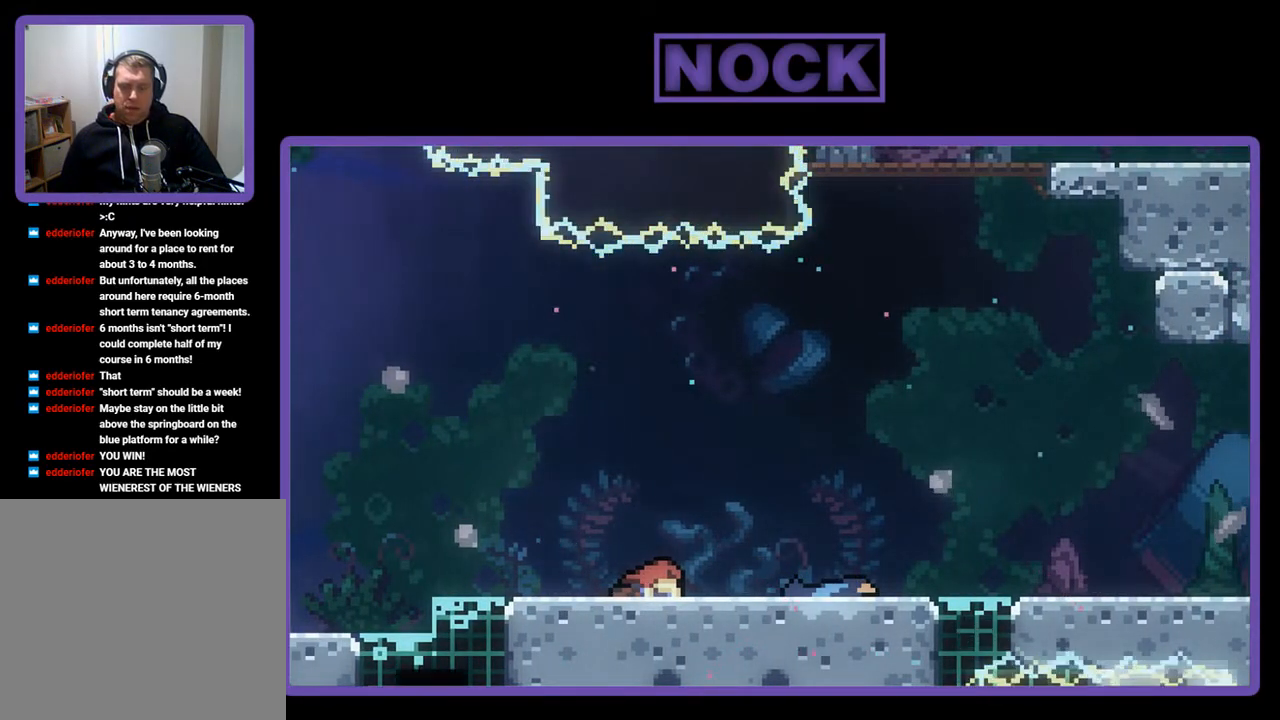
{"buttons": [], "left_stick": "center", "events": []}
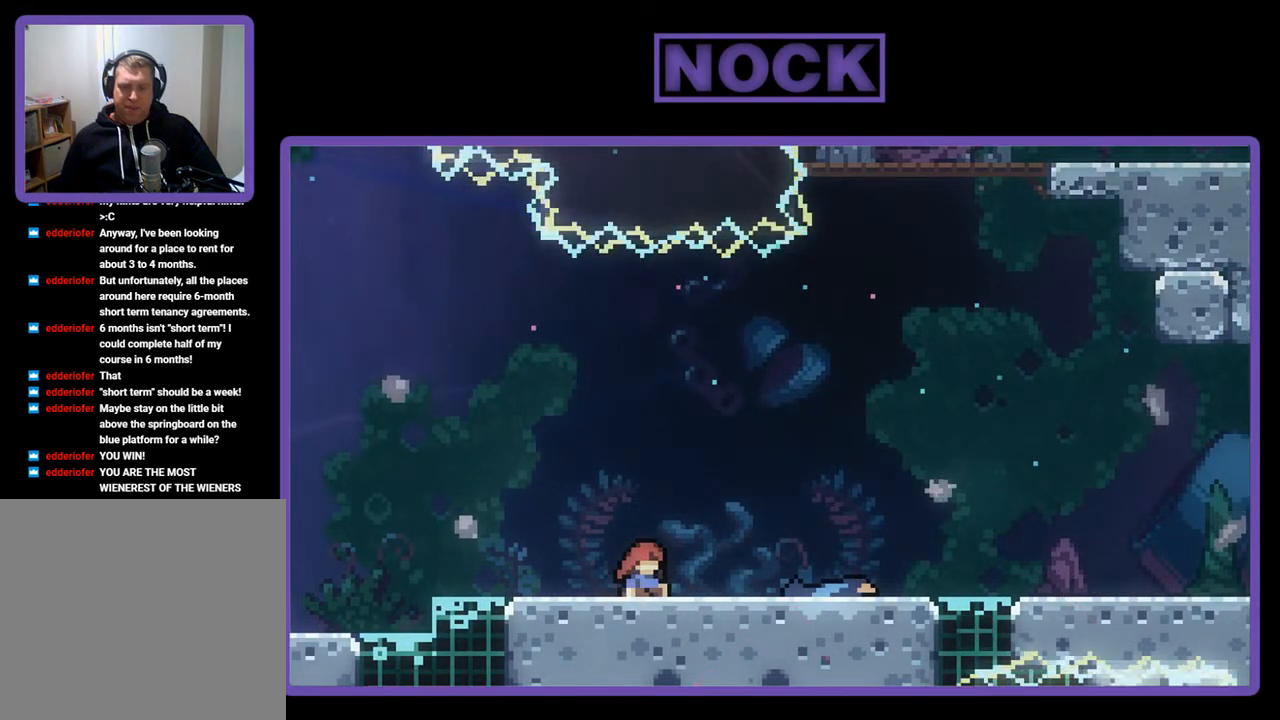
{"buttons": [], "left_stick": "center", "events": []}
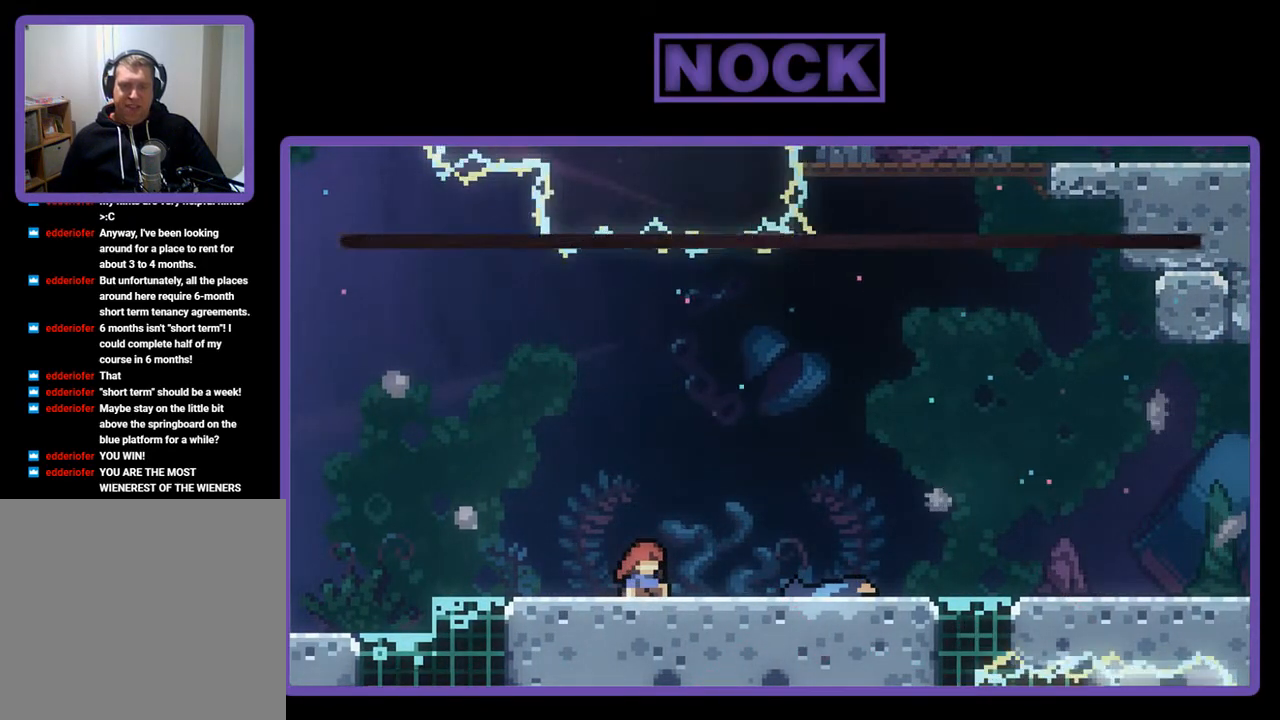
{"buttons": [], "left_stick": "center", "events": []}
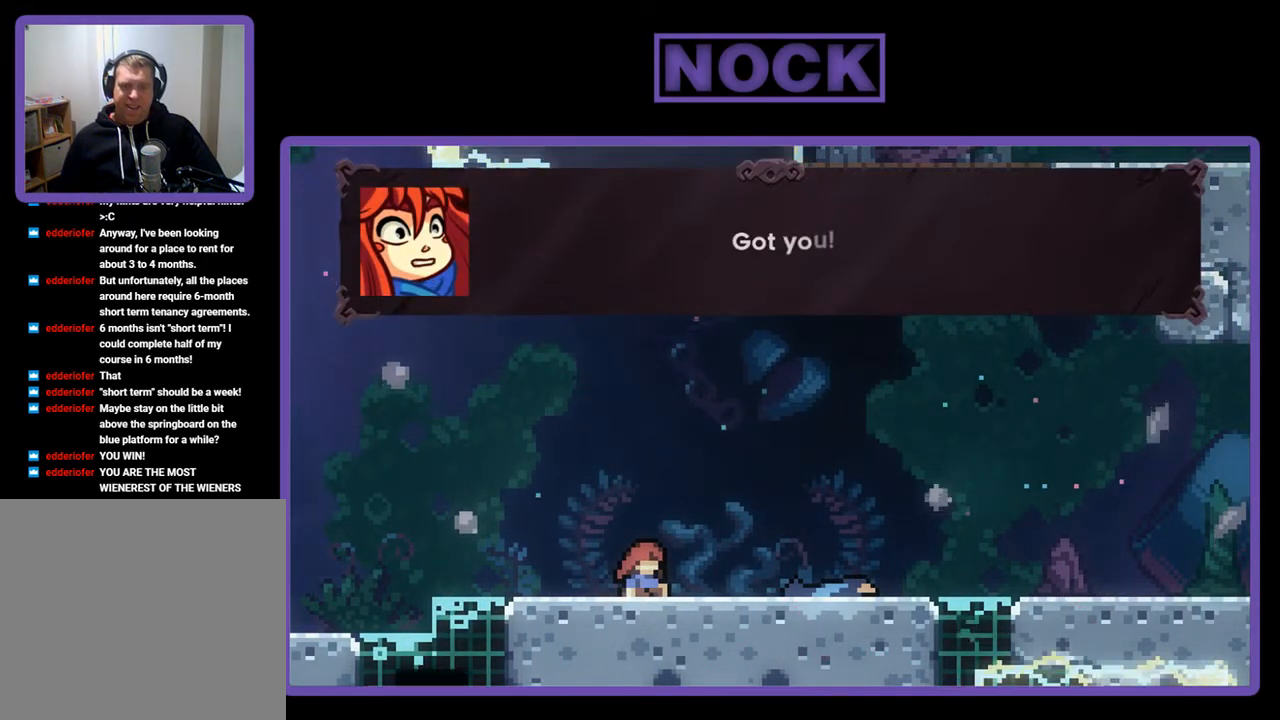
{"buttons": [], "left_stick": "center", "events": []}
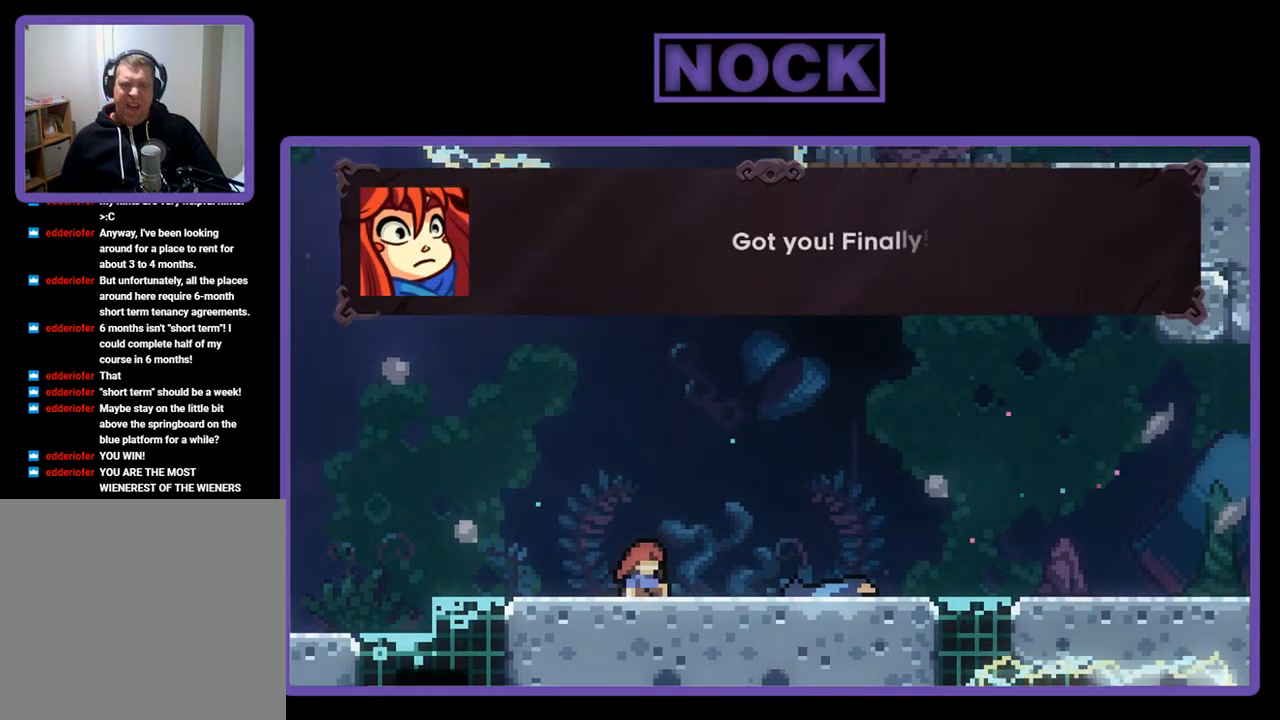
{"buttons": [], "left_stick": "center", "events": []}
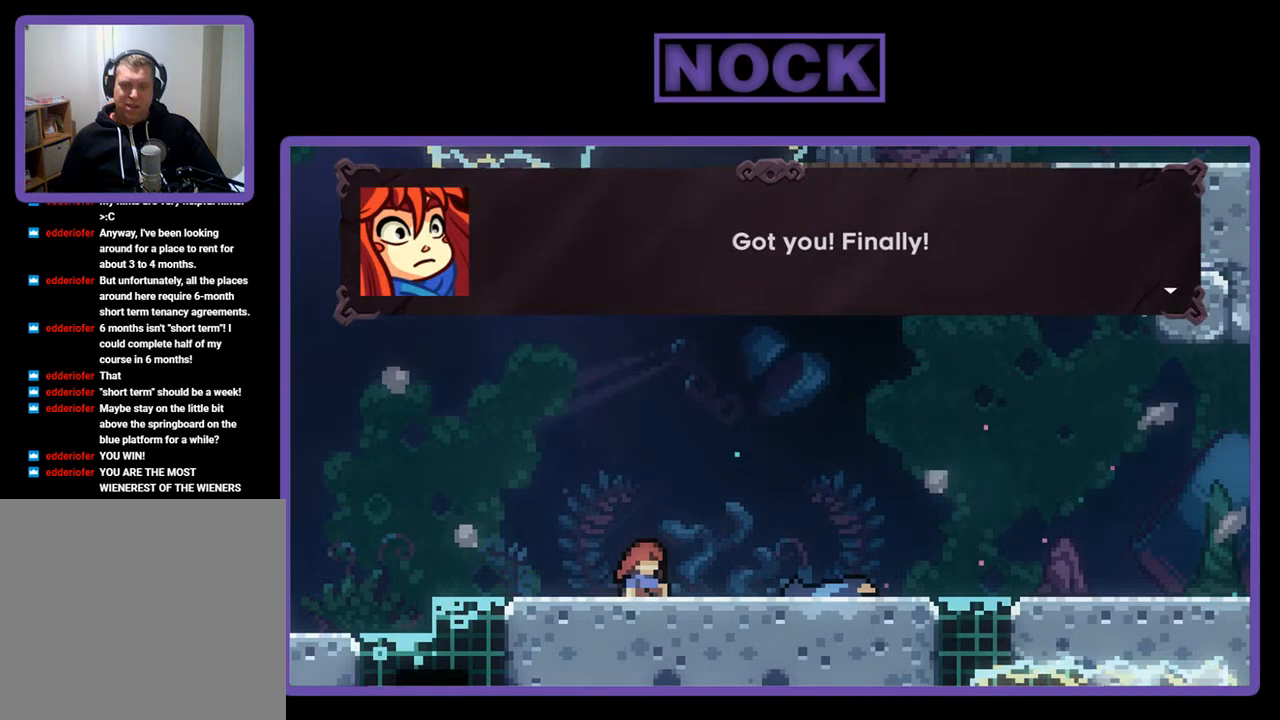
{"buttons": [], "left_stick": "center", "events": [[367, "CROSS", "down"], [433, "CROSS", "up"]]}
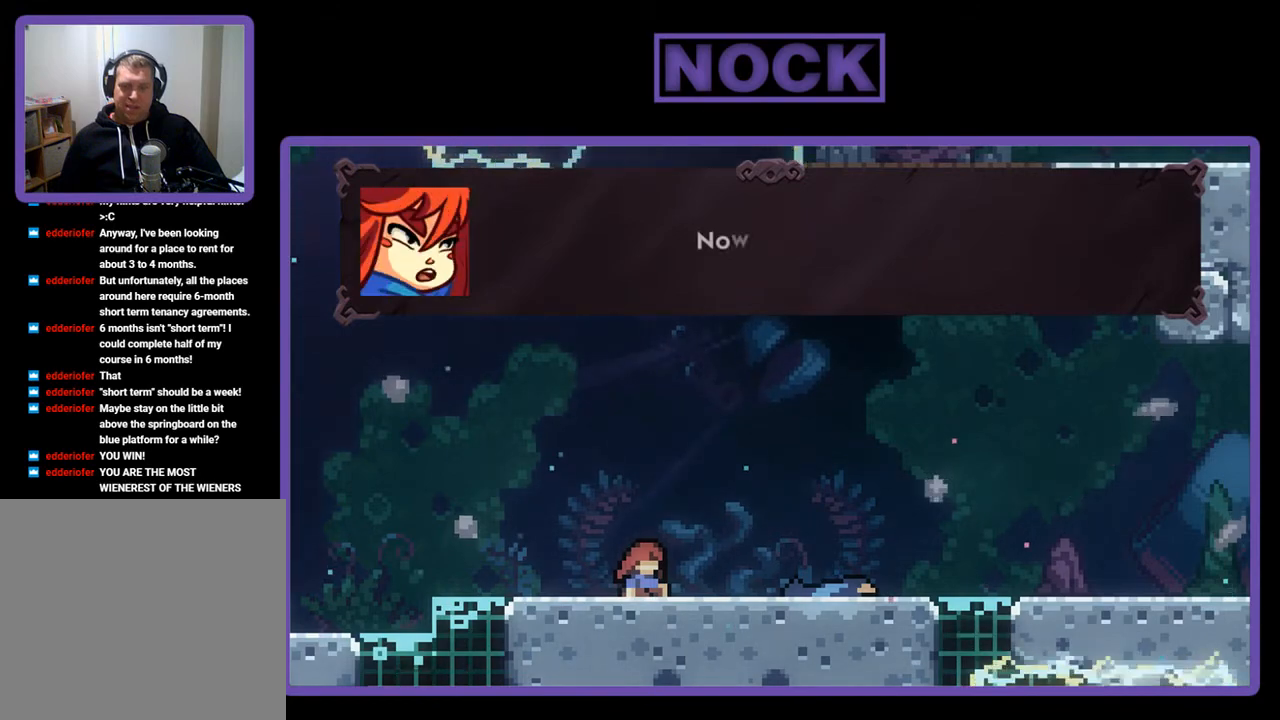
{"buttons": [], "left_stick": "center", "events": []}
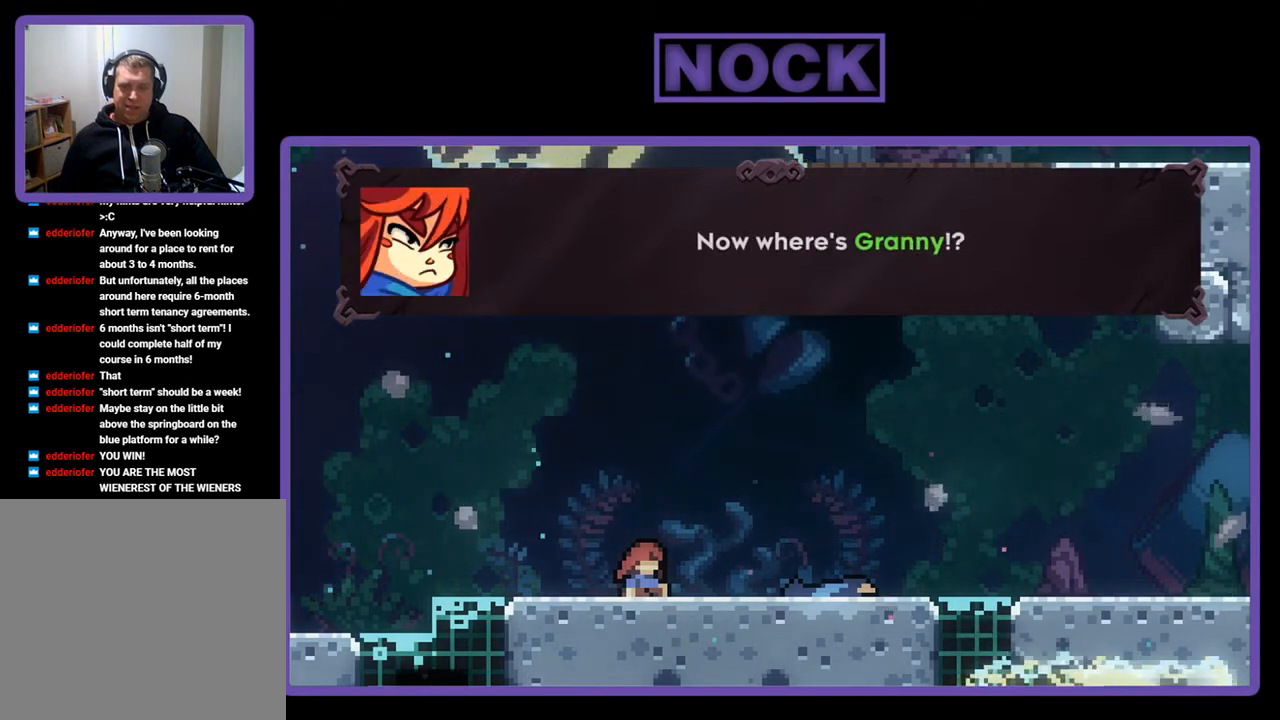
{"buttons": [], "left_stick": "center", "events": []}
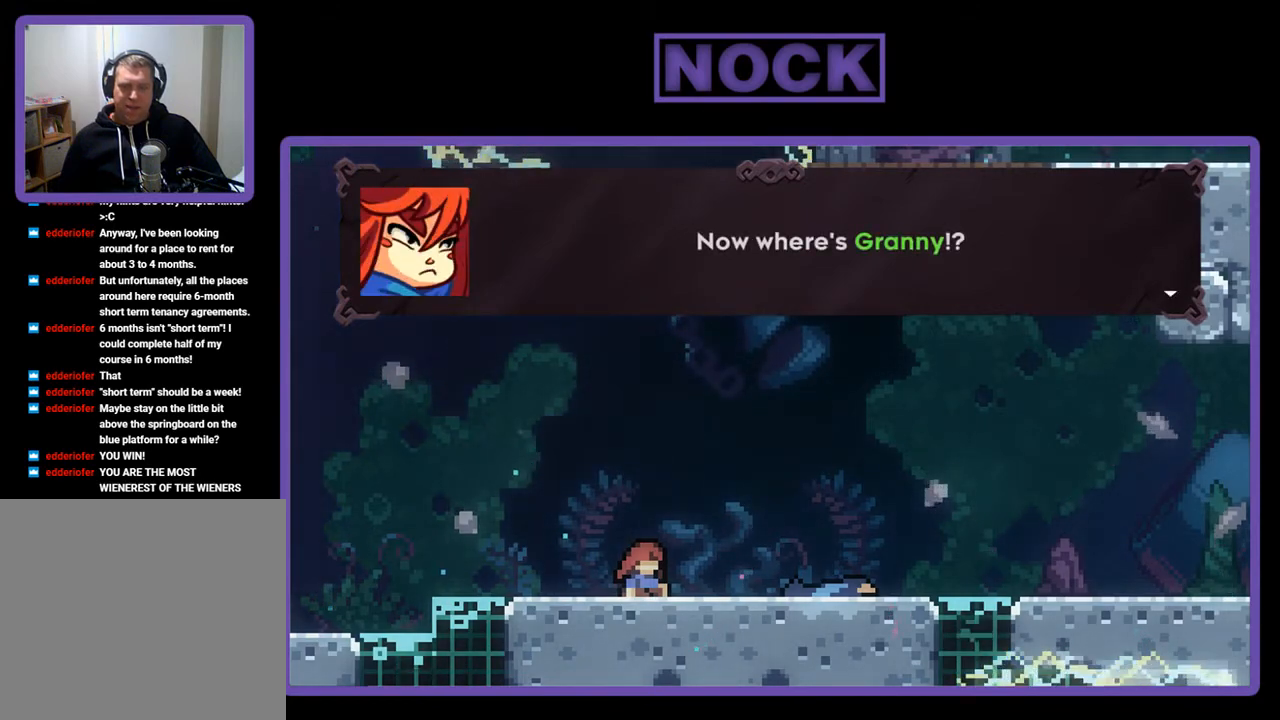
{"buttons": [], "left_stick": "center", "events": [[33, "CROSS", "down"], [133, "CROSS", "up"]]}